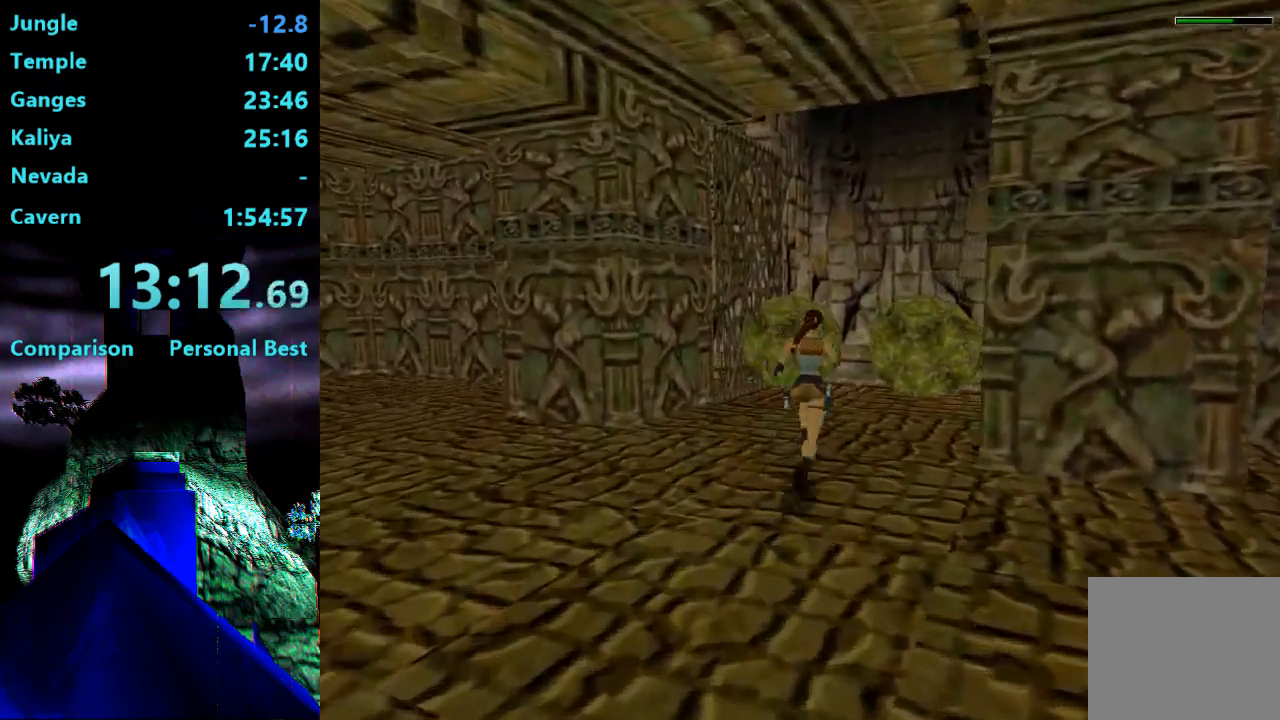
Gameplay with a controller (PlayStation layout); each line is a JSON object with the inputs held at the frame after it. "events" lists button and stick changes between this image and that frame as [ms after this image, input, new state], when the widget could be followed in between. Not read: L3 R3 left_stick.
{"buttons": ["R2", "DPAD_UP", "DPAD_RIGHT"], "right_stick": "center", "events": []}
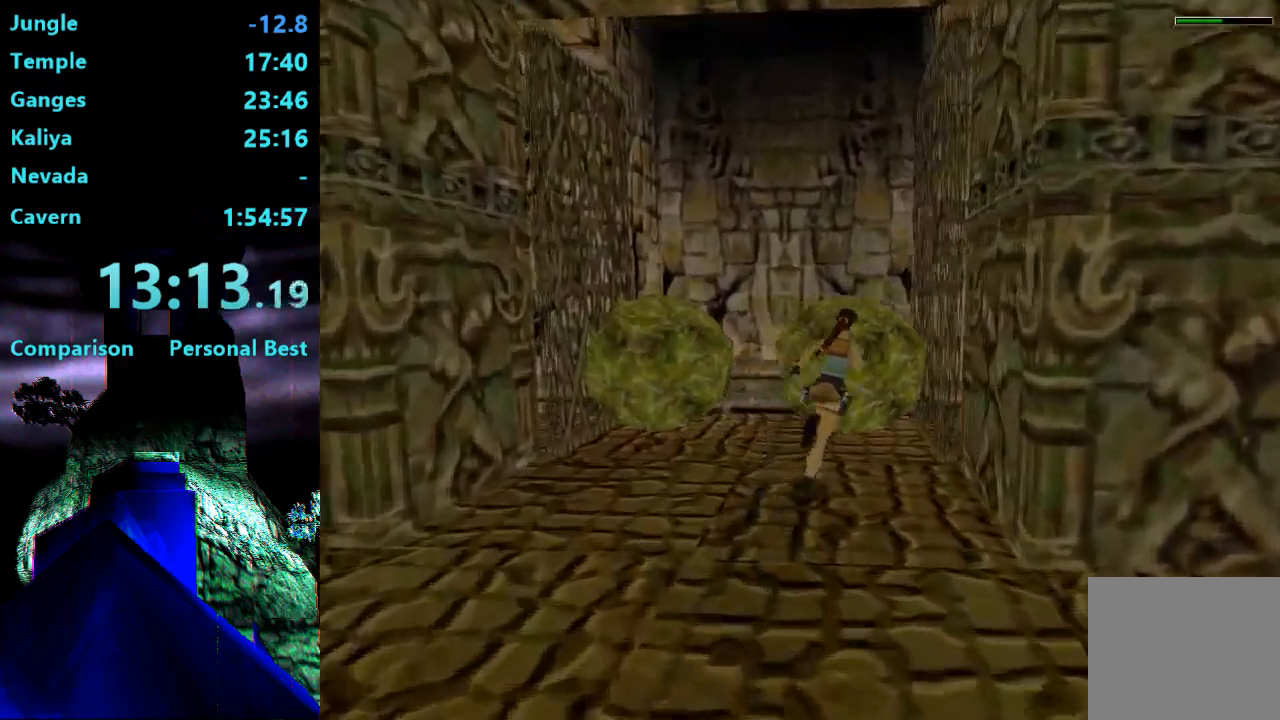
{"buttons": ["R2", "DPAD_UP", "DPAD_RIGHT"], "right_stick": "center", "events": []}
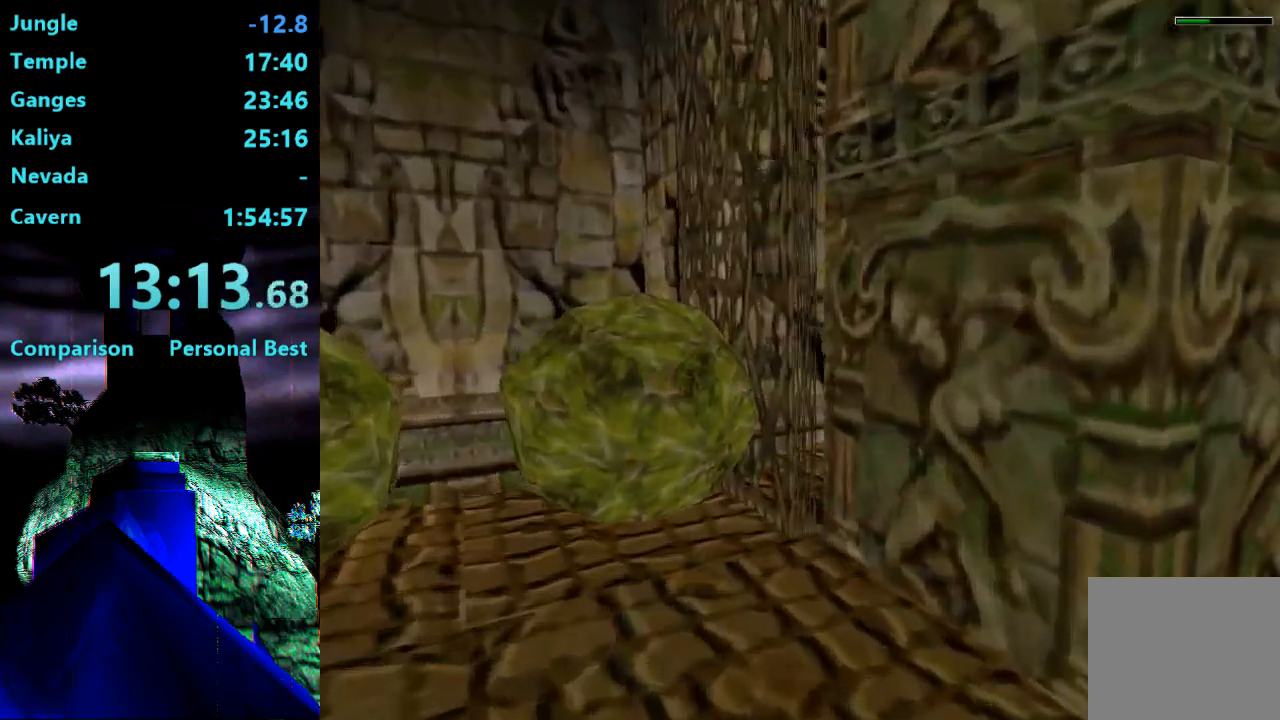
{"buttons": ["DPAD_UP"], "right_stick": "center", "events": [[417, "R2", "up"], [483, "DPAD_RIGHT", "up"]]}
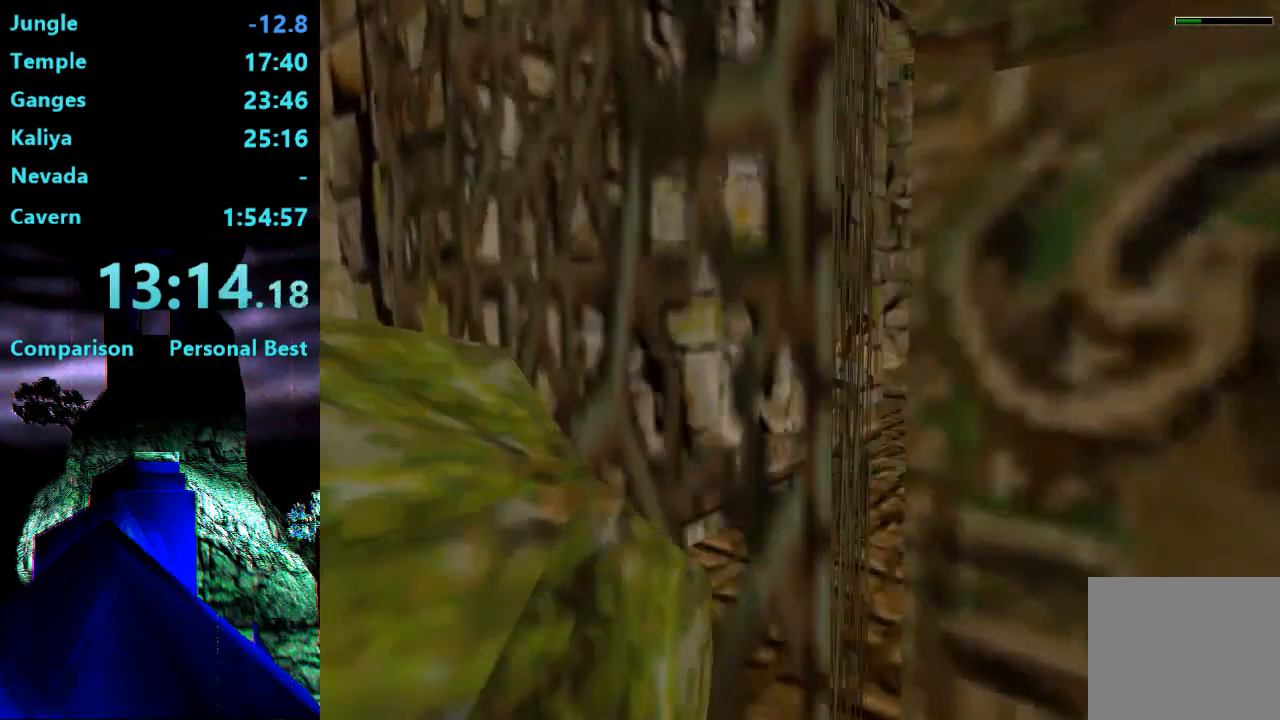
{"buttons": ["DPAD_UP", "DPAD_LEFT"], "right_stick": "center", "events": [[50, "DPAD_LEFT", "down"]]}
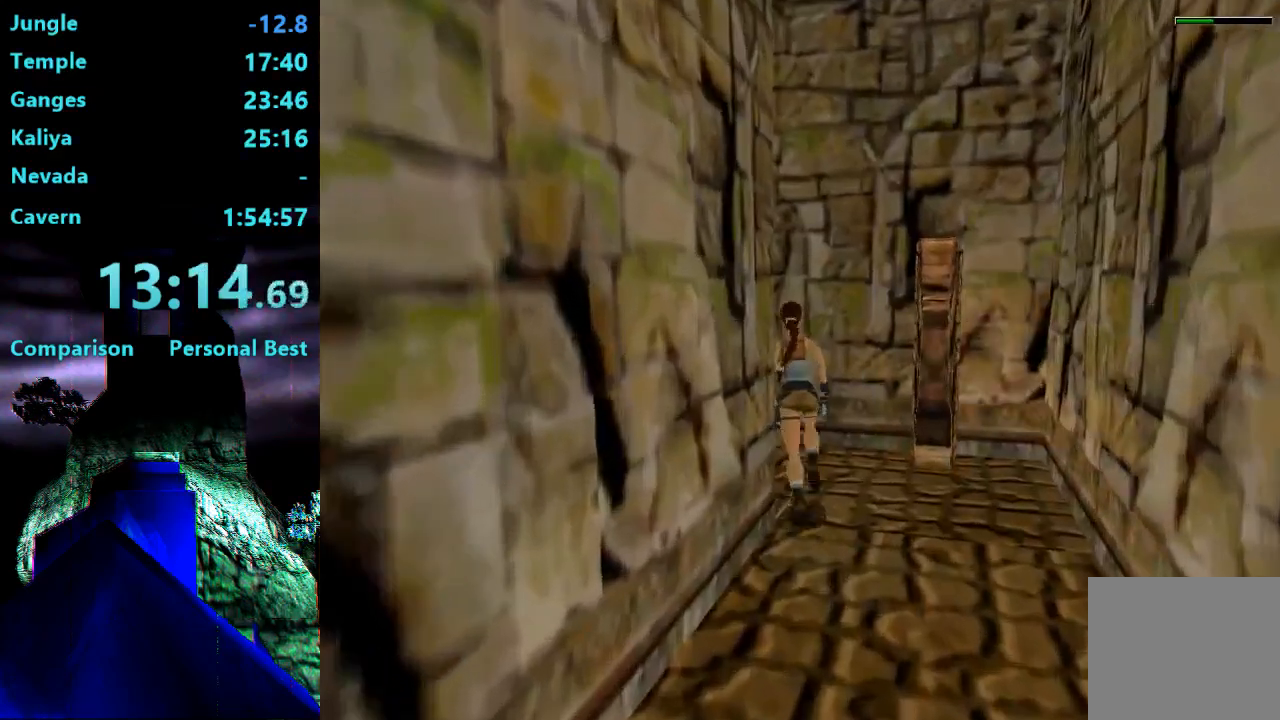
{"buttons": ["DPAD_UP"], "right_stick": "center", "events": [[350, "DPAD_LEFT", "up"]]}
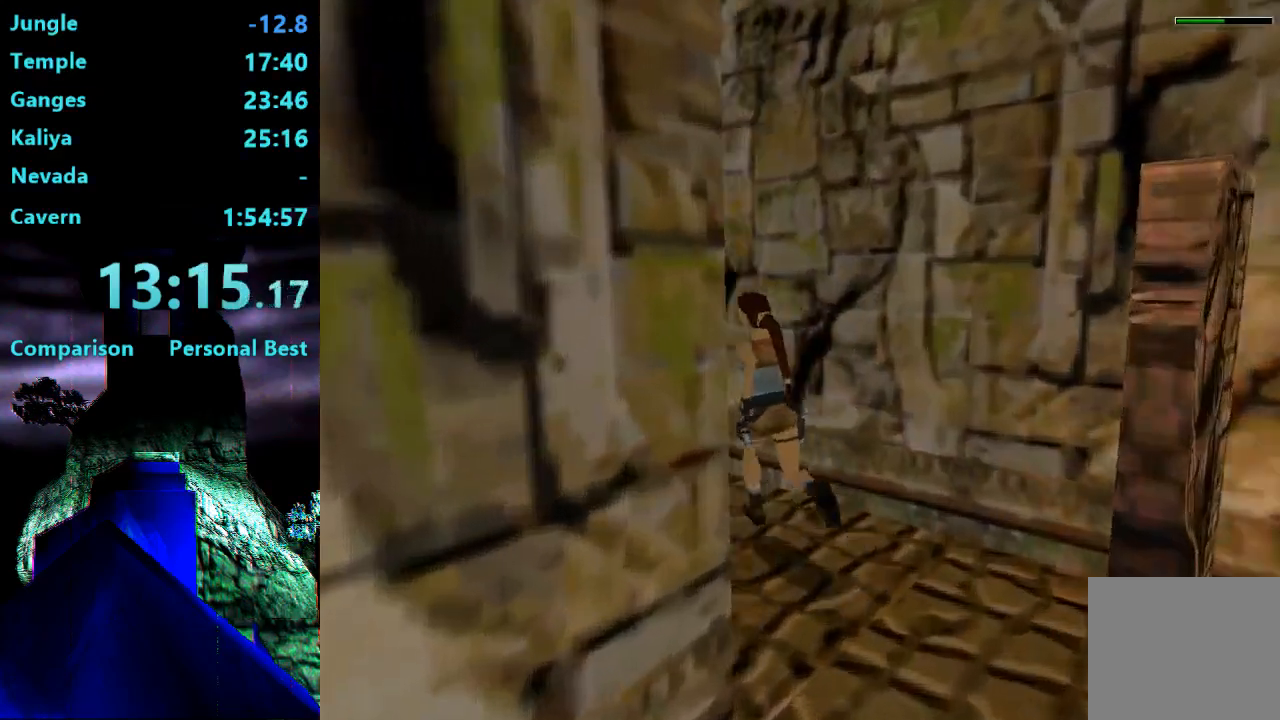
{"buttons": ["DPAD_UP", "DPAD_LEFT"], "right_stick": "center", "events": [[383, "DPAD_LEFT", "down"]]}
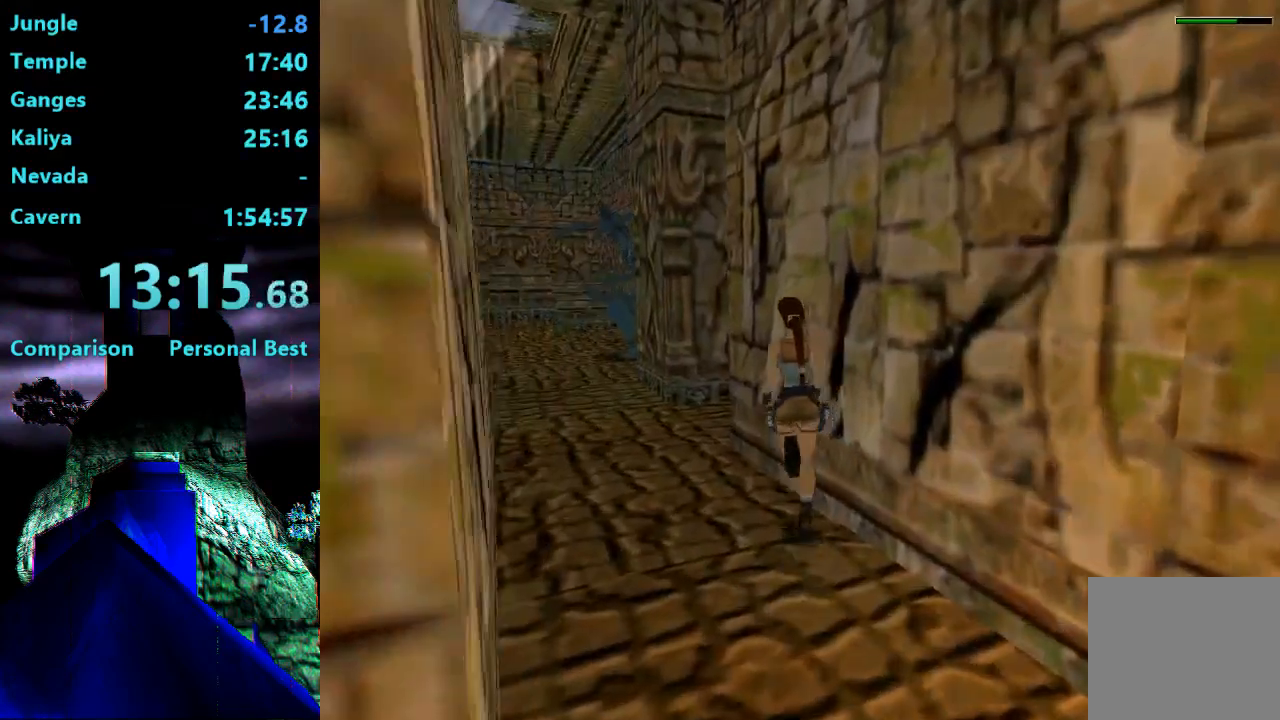
{"buttons": ["DPAD_LEFT"], "right_stick": "center", "events": [[83, "DPAD_UP", "up"]]}
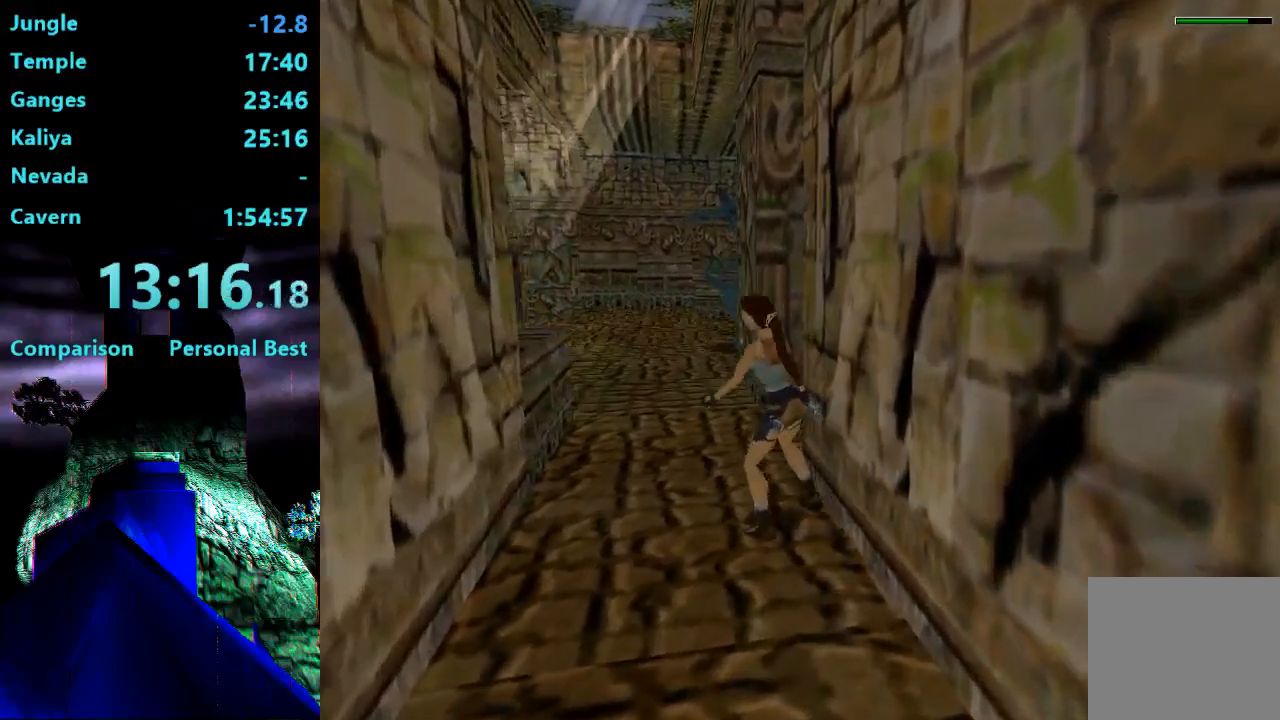
{"buttons": ["SQUARE", "DPAD_UP", "DPAD_LEFT"], "right_stick": "center", "events": [[50, "DPAD_LEFT", "up"], [83, "SQUARE", "down"], [283, "DPAD_UP", "down"], [483, "DPAD_LEFT", "down"]]}
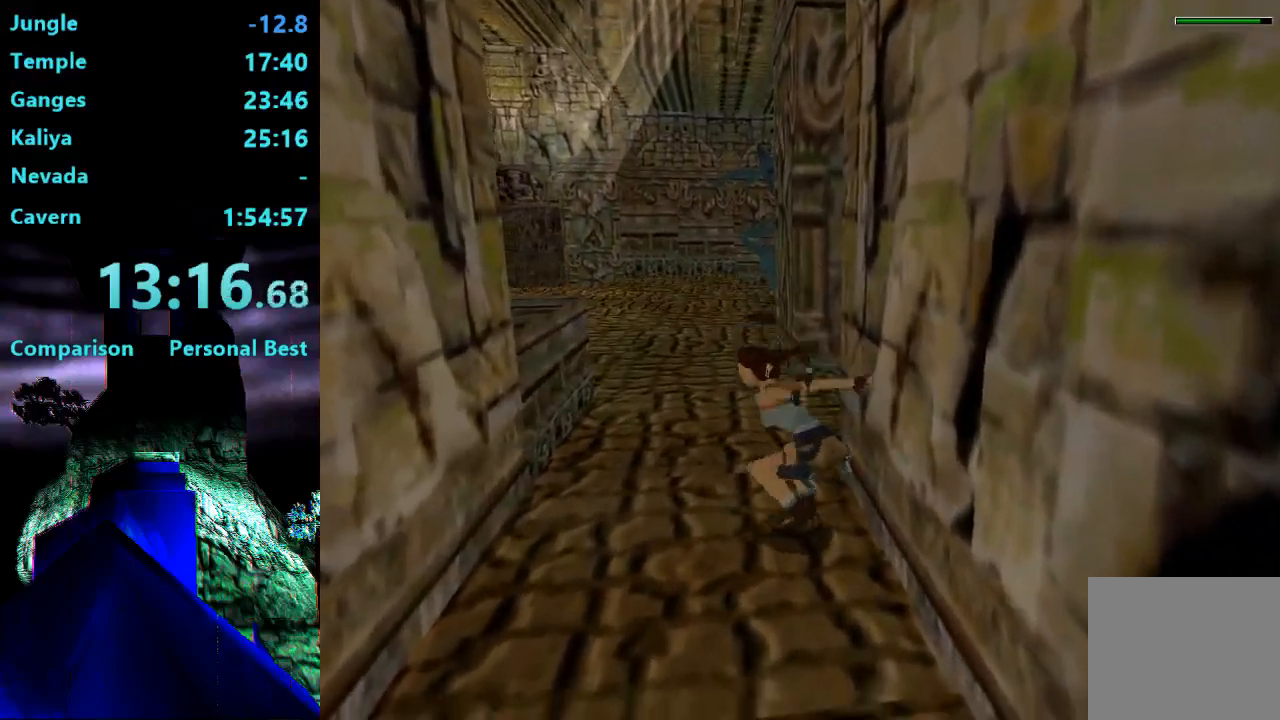
{"buttons": ["DPAD_UP", "DPAD_LEFT"], "right_stick": "center", "events": [[117, "SQUARE", "up"]]}
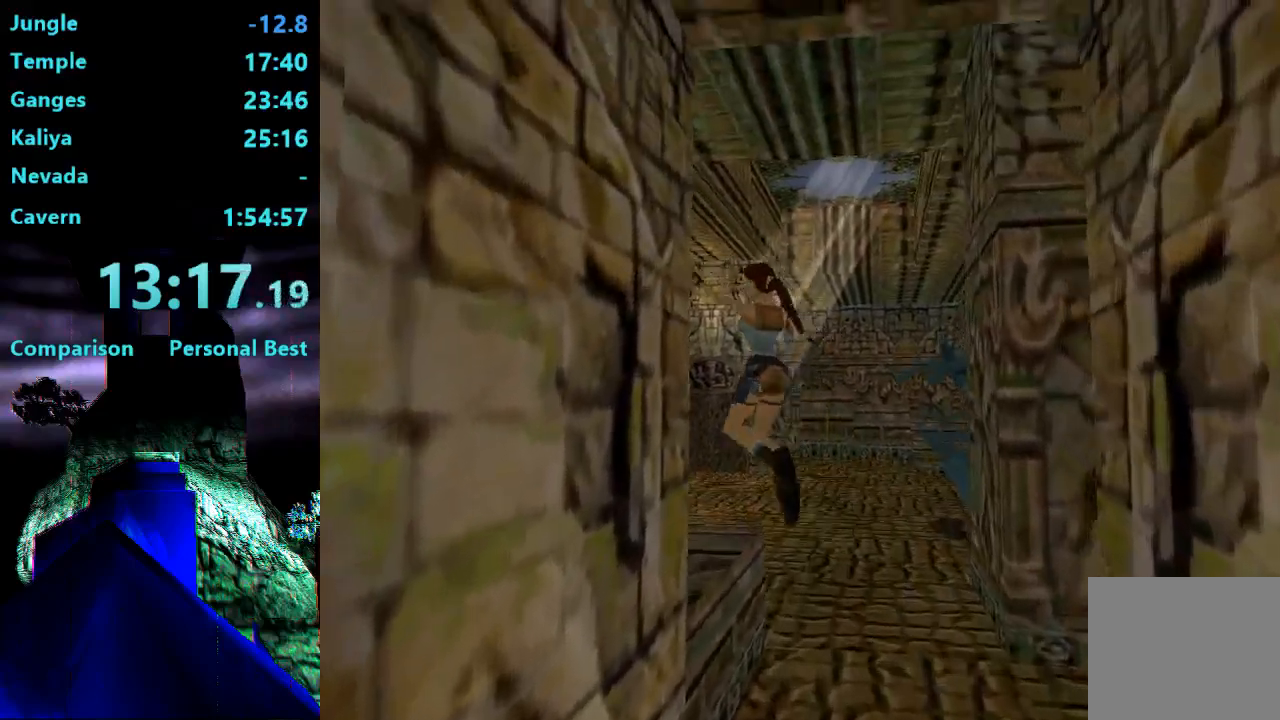
{"buttons": ["DPAD_UP", "DPAD_LEFT"], "right_stick": "center", "events": []}
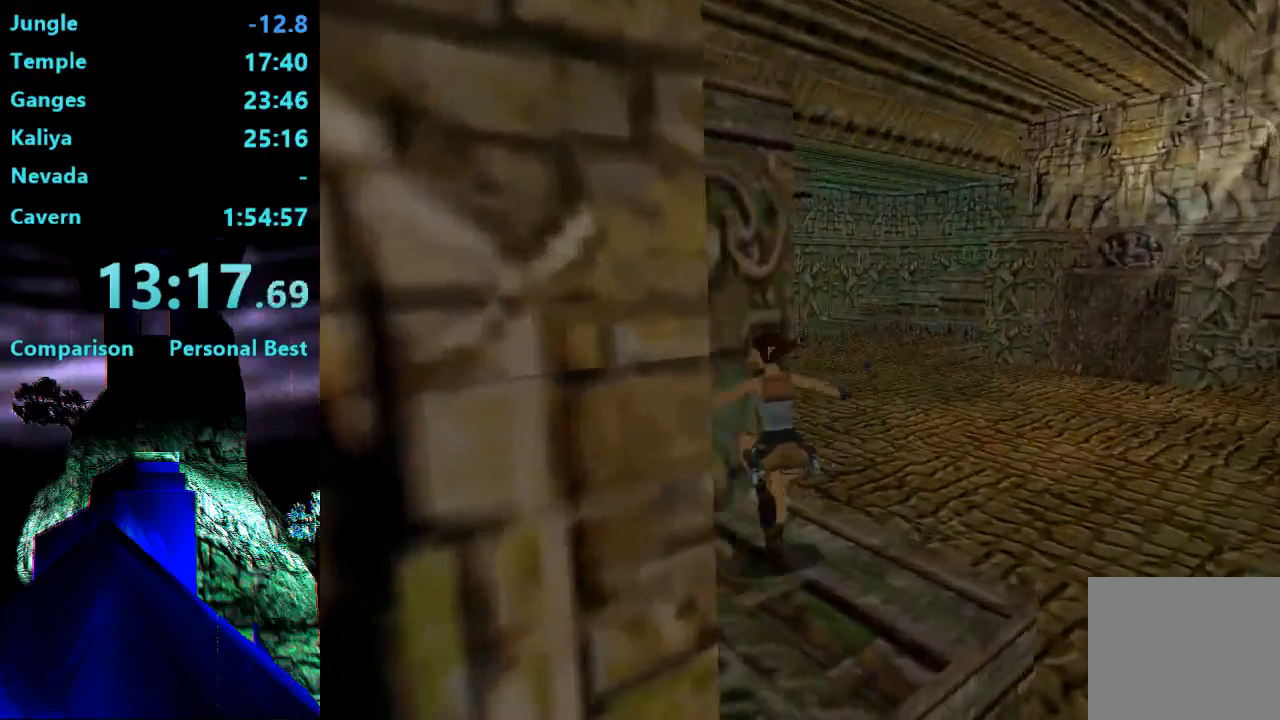
{"buttons": ["CROSS"], "right_stick": "center", "events": [[117, "CROSS", "down"], [150, "DPAD_UP", "up"], [183, "DPAD_LEFT", "up"]]}
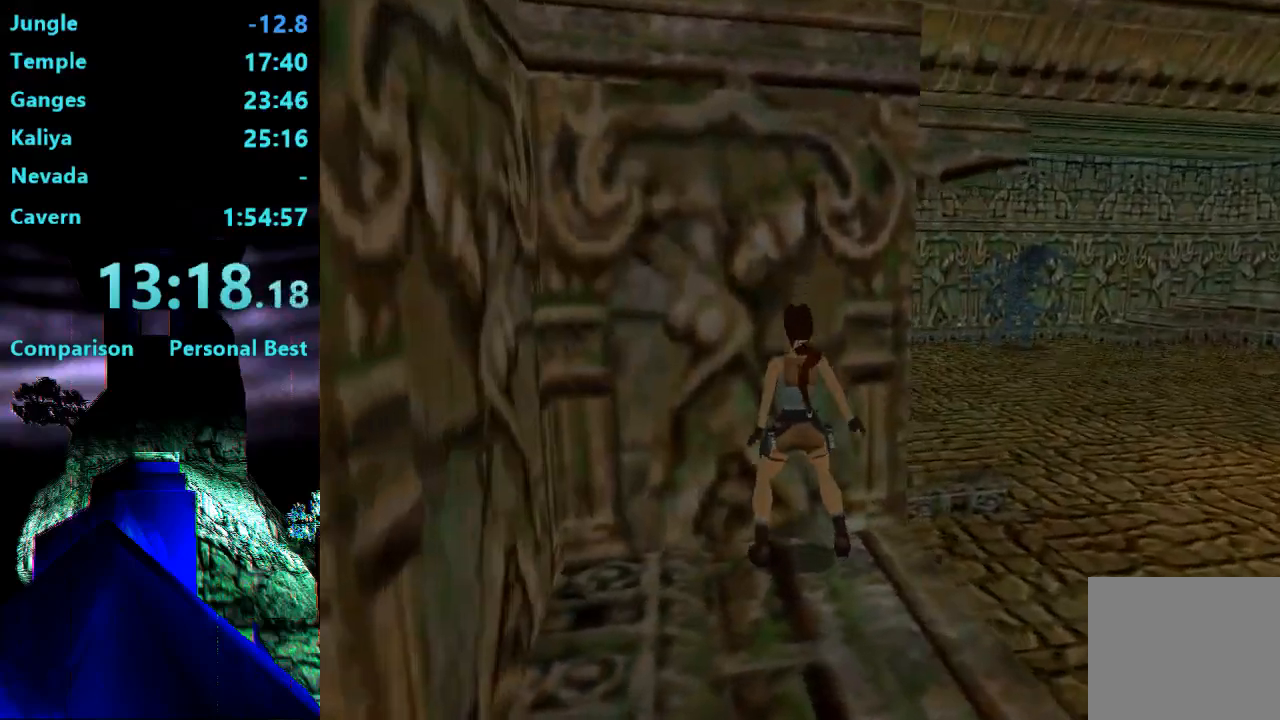
{"buttons": ["CROSS", "L2"], "right_stick": "center", "events": [[17, "L2", "down"]]}
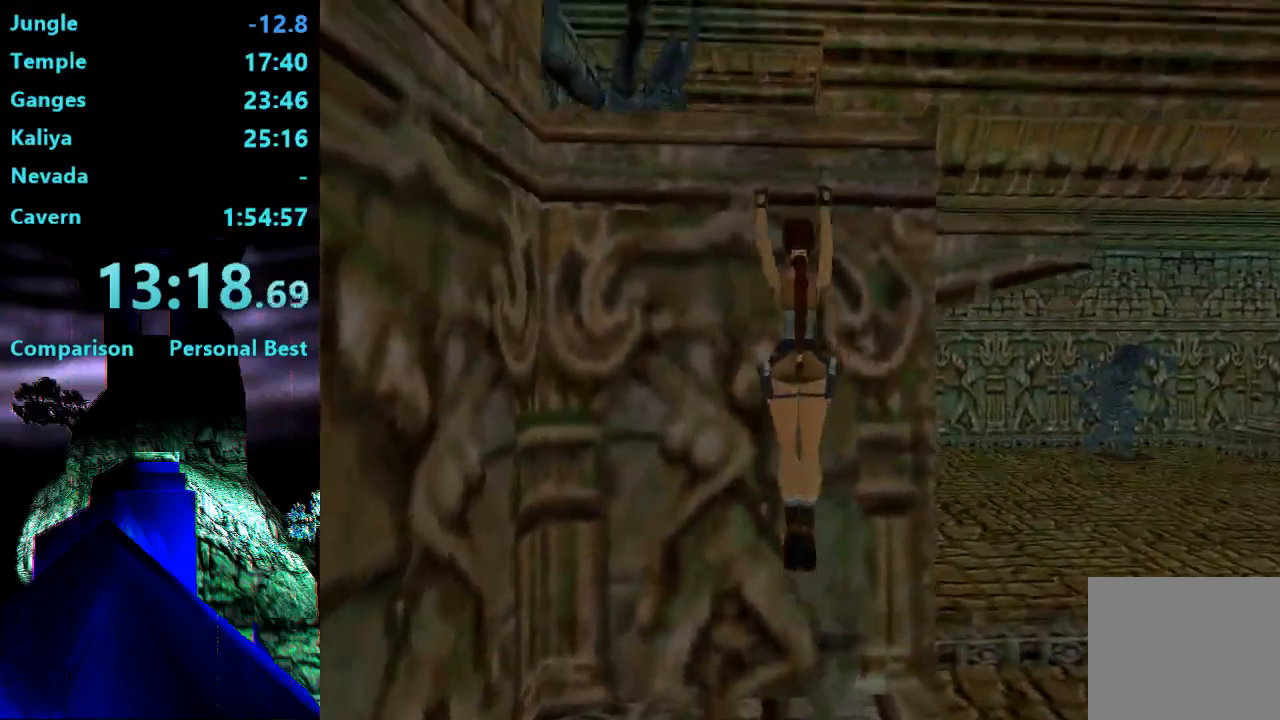
{"buttons": ["CROSS"], "right_stick": "center", "events": [[483, "L2", "up"]]}
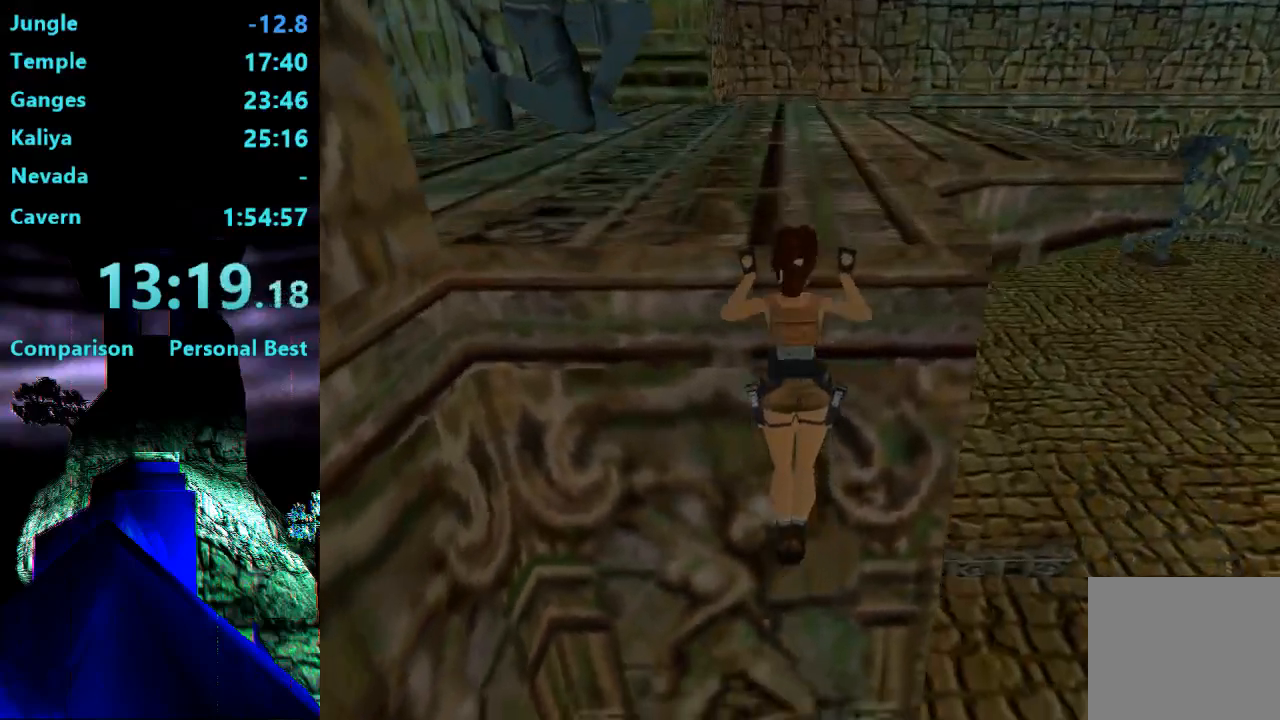
{"buttons": ["SQUARE", "TRIANGLE", "DPAD_RIGHT"], "right_stick": "center", "events": [[17, "CROSS", "up"], [283, "SQUARE", "down"], [283, "TRIANGLE", "down"], [317, "DPAD_RIGHT", "down"]]}
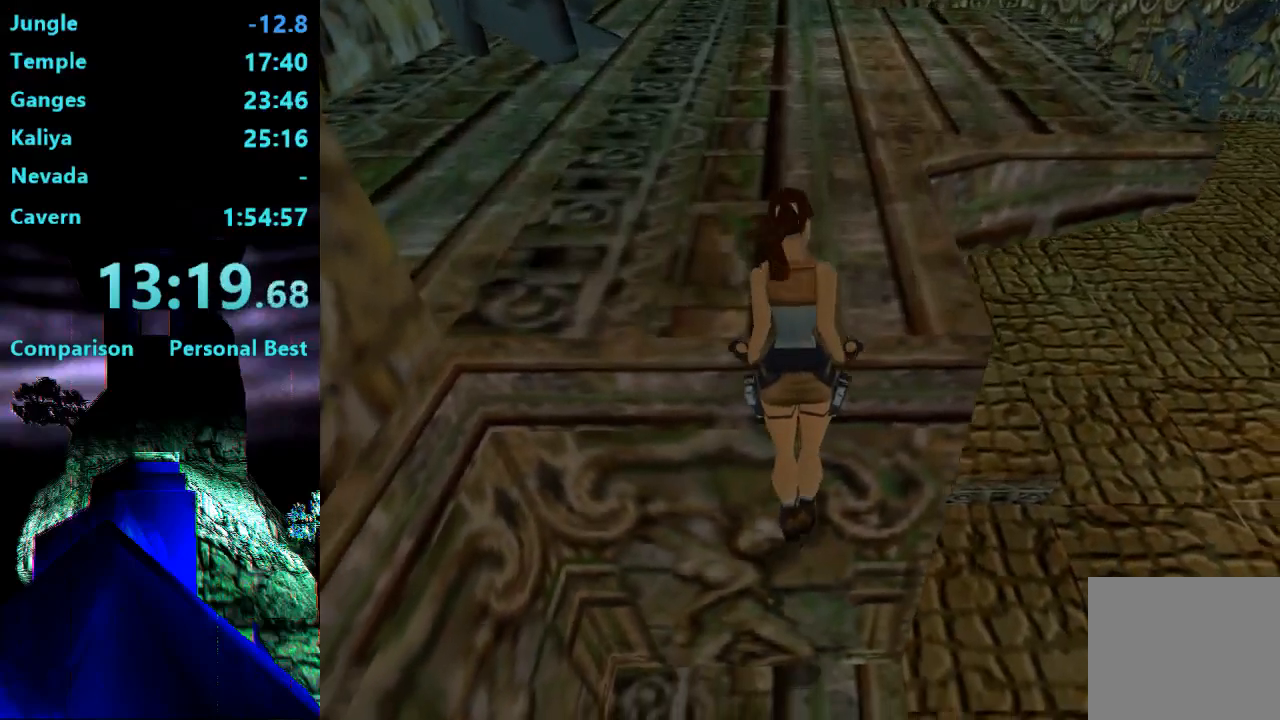
{"buttons": ["SQUARE", "TRIANGLE", "DPAD_RIGHT"], "right_stick": "center", "events": []}
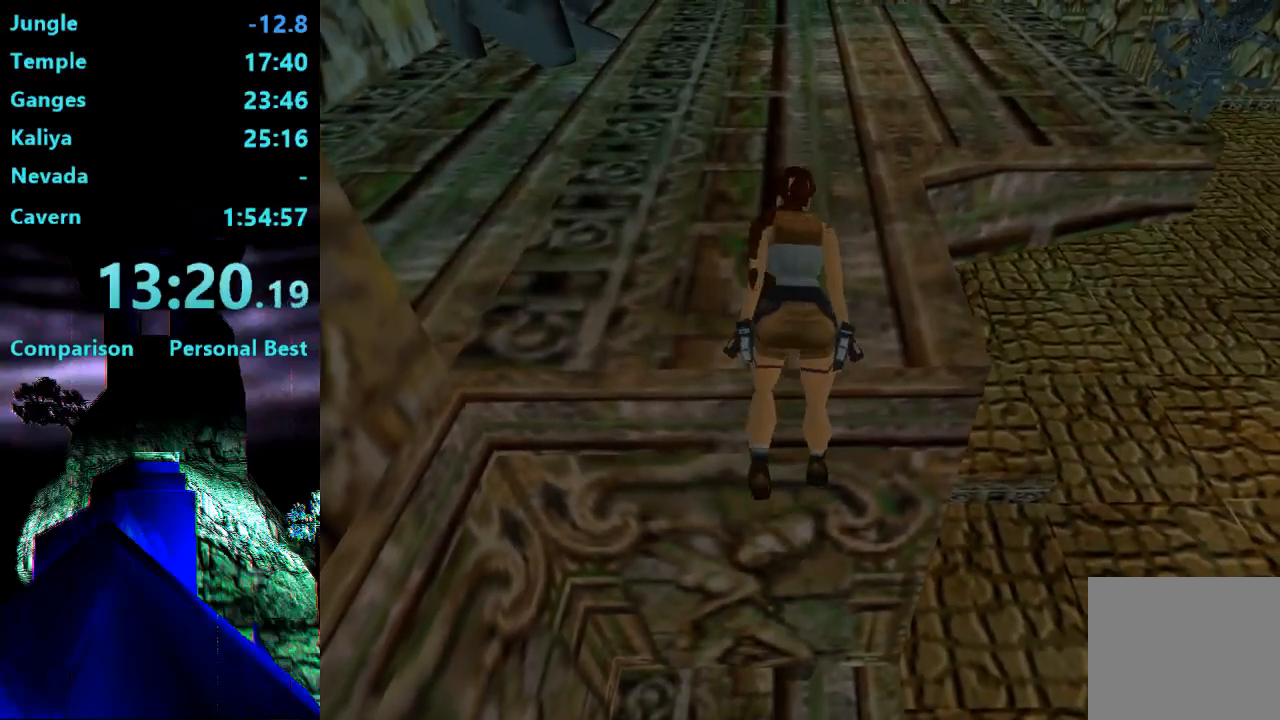
{"buttons": ["SQUARE", "TRIANGLE", "DPAD_RIGHT"], "right_stick": "center", "events": []}
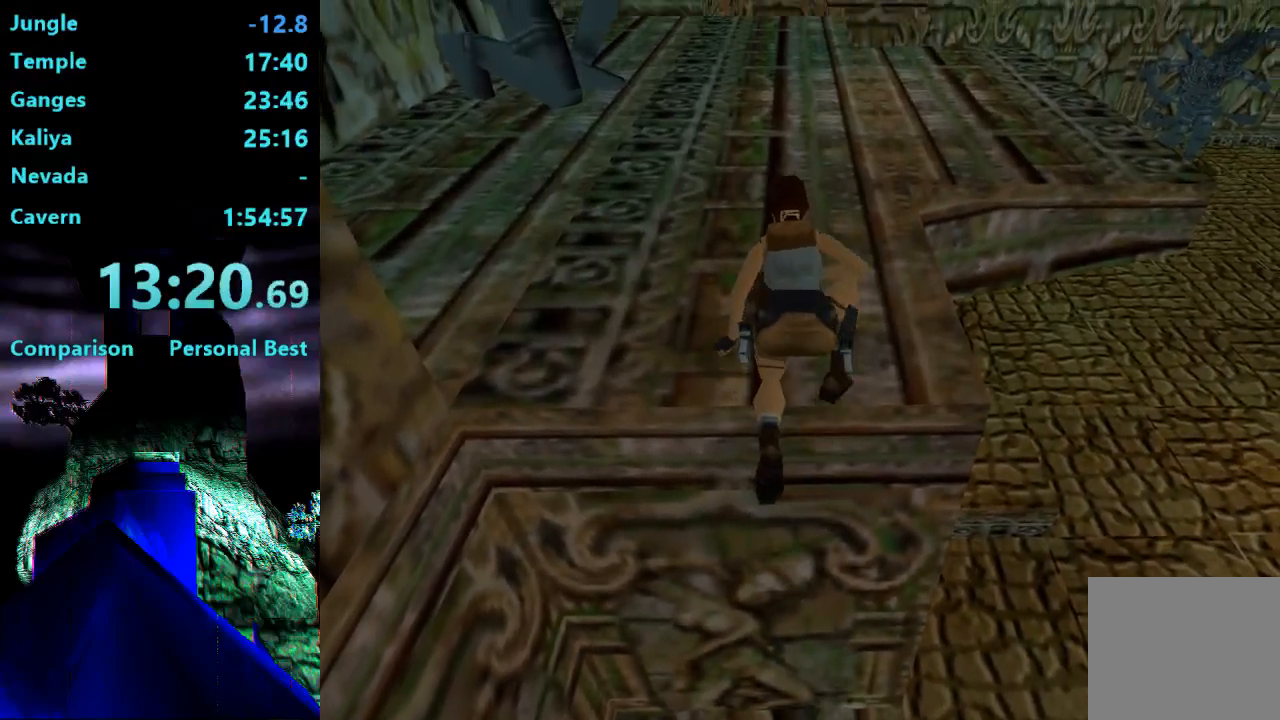
{"buttons": ["SQUARE", "DPAD_RIGHT"], "right_stick": "center", "events": [[483, "TRIANGLE", "up"]]}
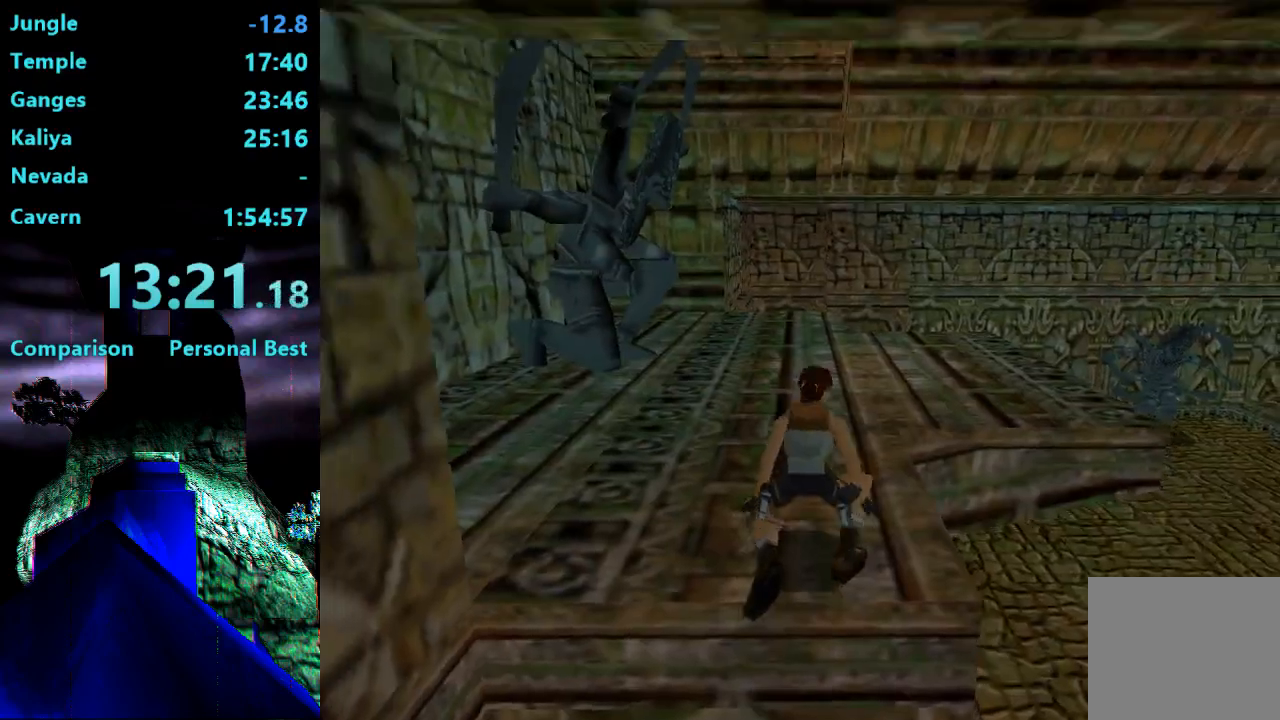
{"buttons": ["SQUARE", "DPAD_RIGHT"], "right_stick": "center", "events": []}
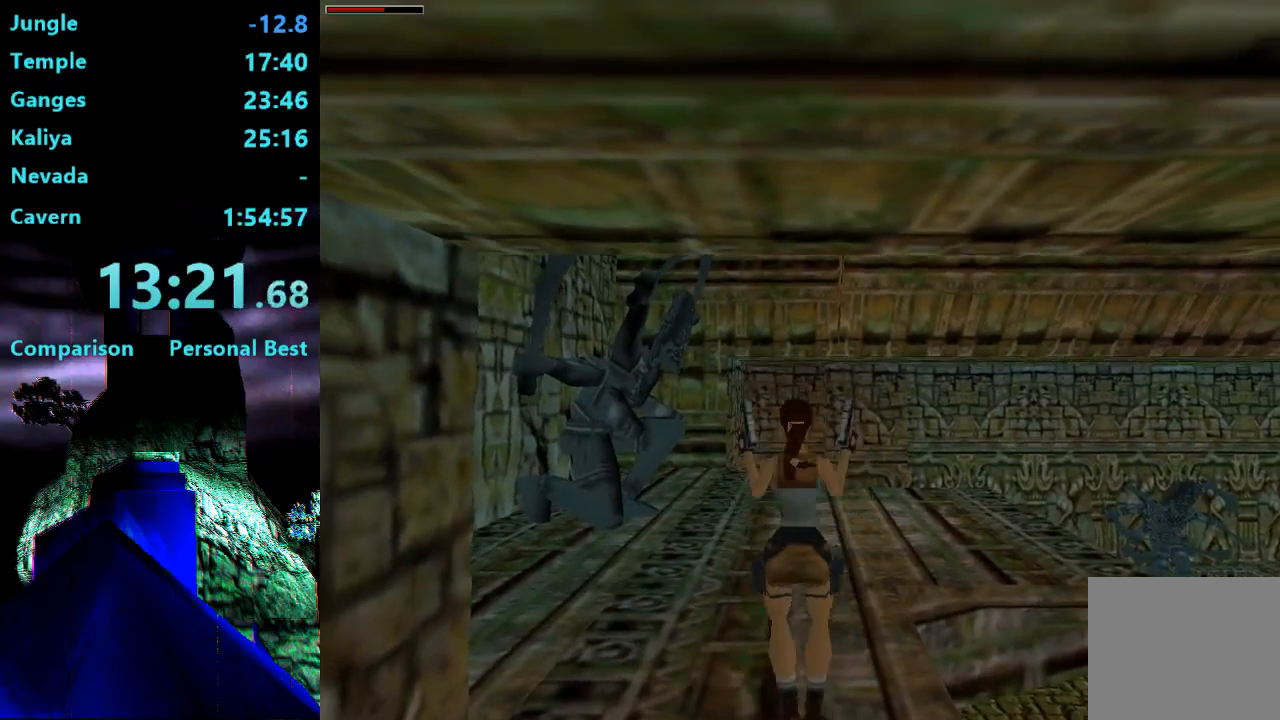
{"buttons": ["CROSS"], "right_stick": "center", "events": [[150, "SQUARE", "up"], [250, "CROSS", "down"], [283, "DPAD_RIGHT", "up"]]}
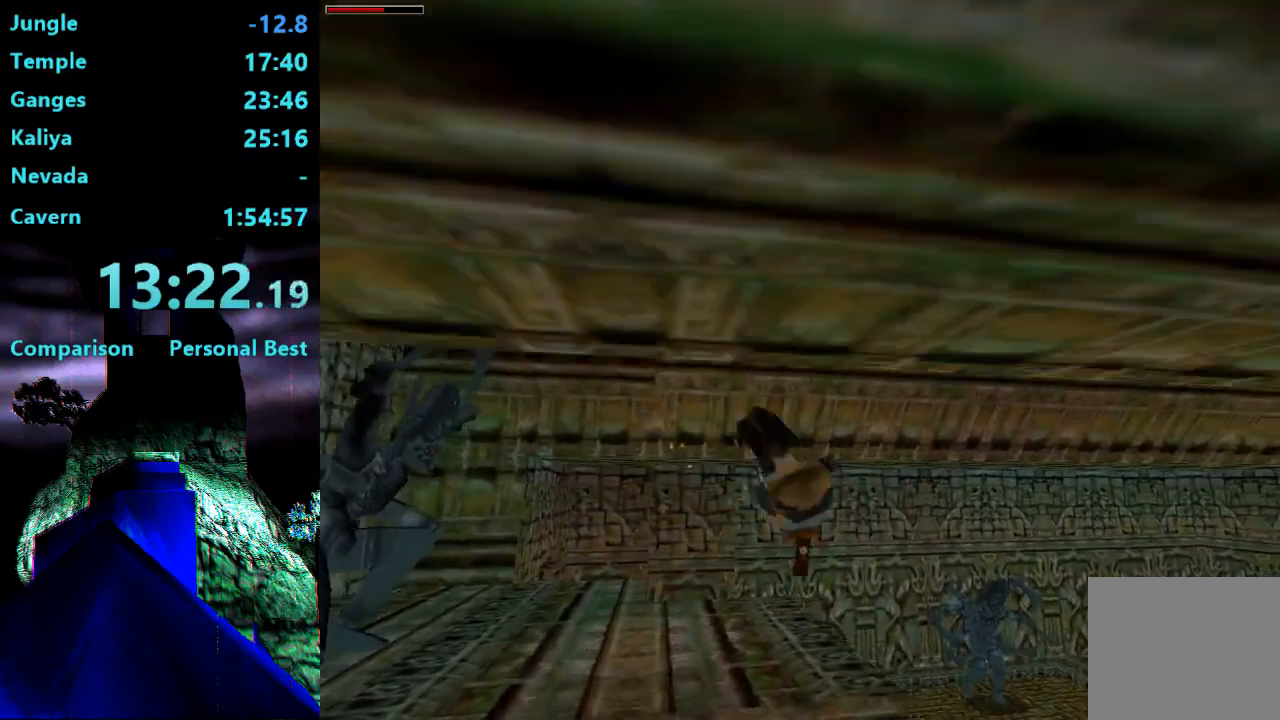
{"buttons": ["CROSS"], "right_stick": "center", "events": []}
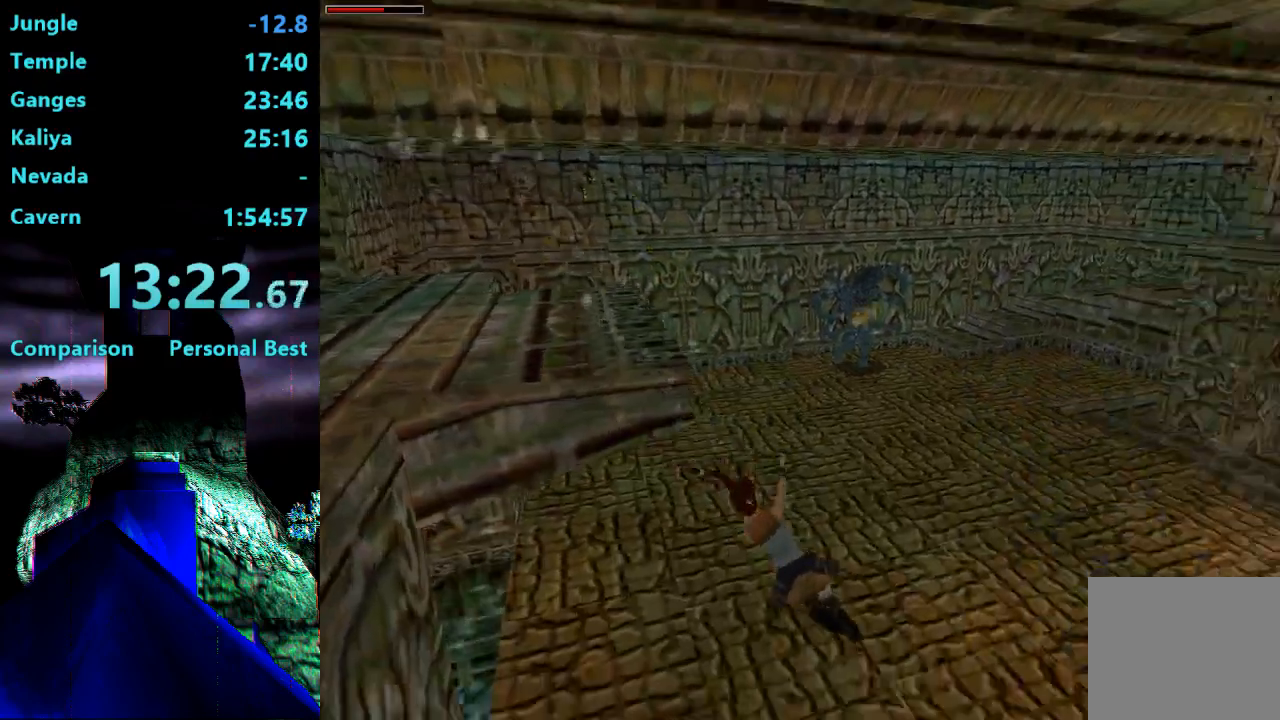
{"buttons": ["CROSS", "CIRCLE"], "right_stick": "center", "events": [[183, "CIRCLE", "down"]]}
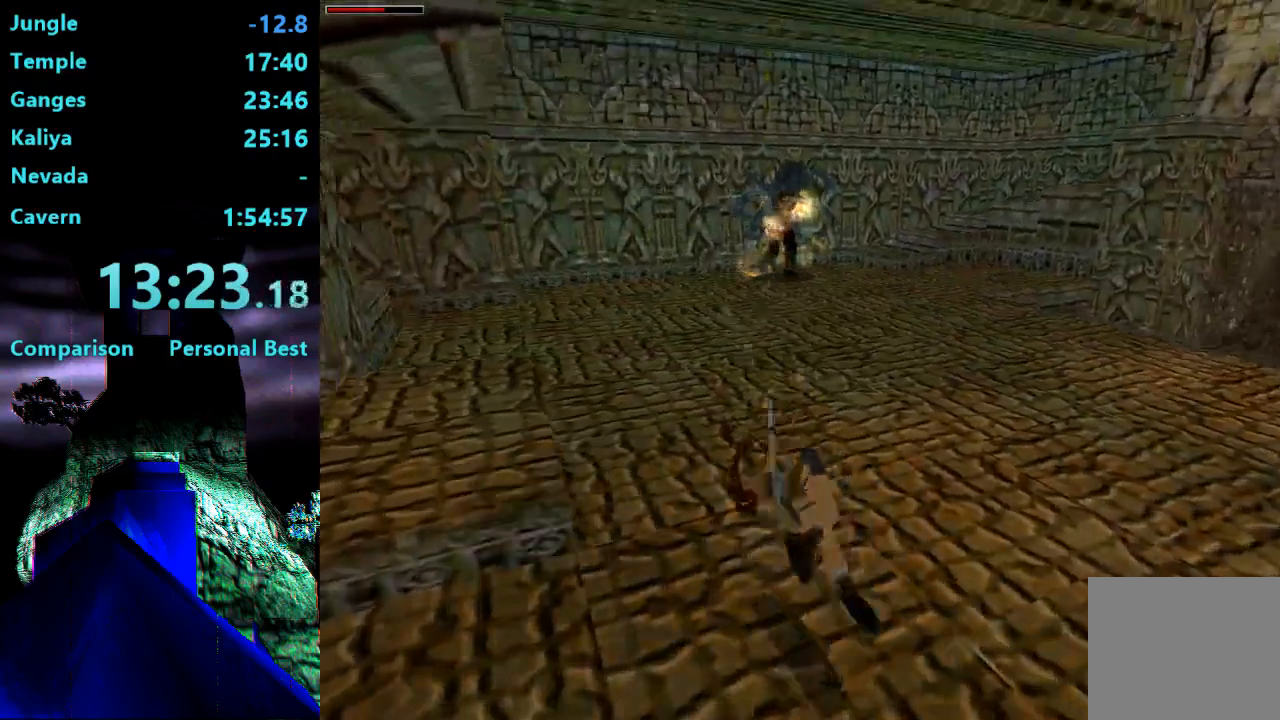
{"buttons": ["CROSS", "DPAD_UP"], "right_stick": "center", "events": [[117, "CIRCLE", "up"], [183, "CROSS", "up"], [250, "CROSS", "down"], [450, "DPAD_UP", "down"]]}
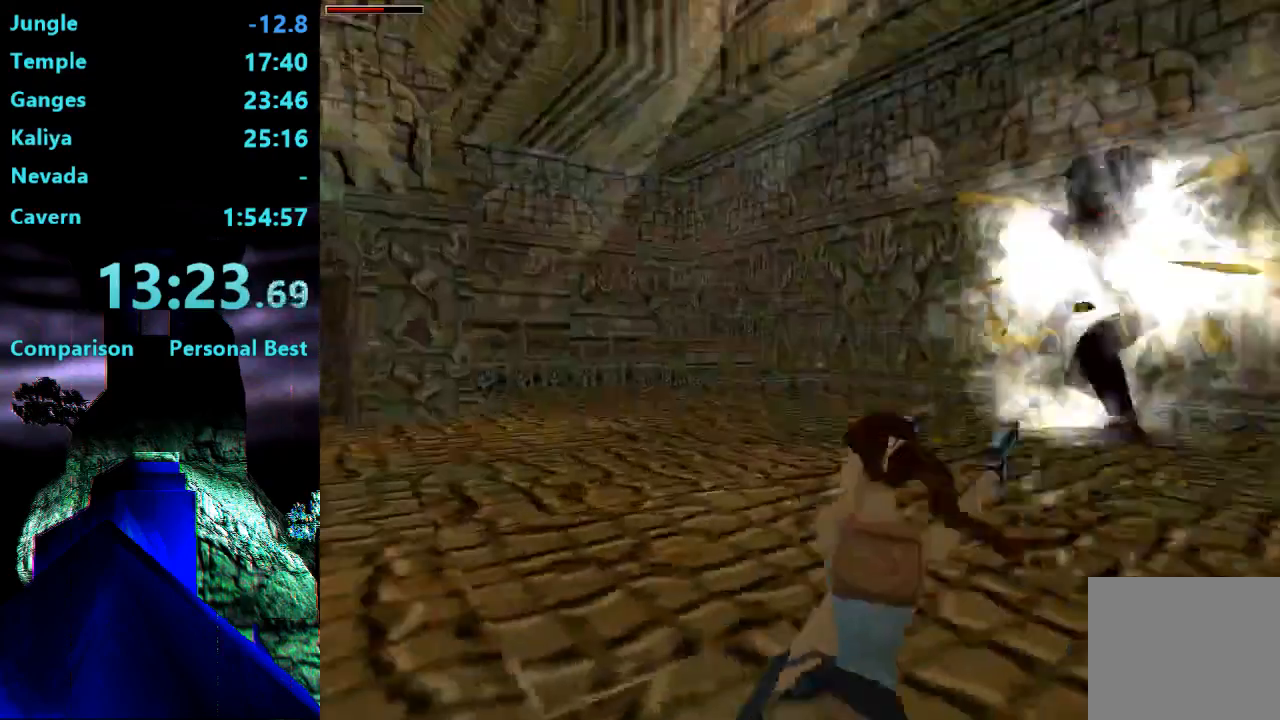
{"buttons": ["CROSS", "DPAD_UP", "DPAD_LEFT"], "right_stick": "center", "events": [[50, "DPAD_LEFT", "down"]]}
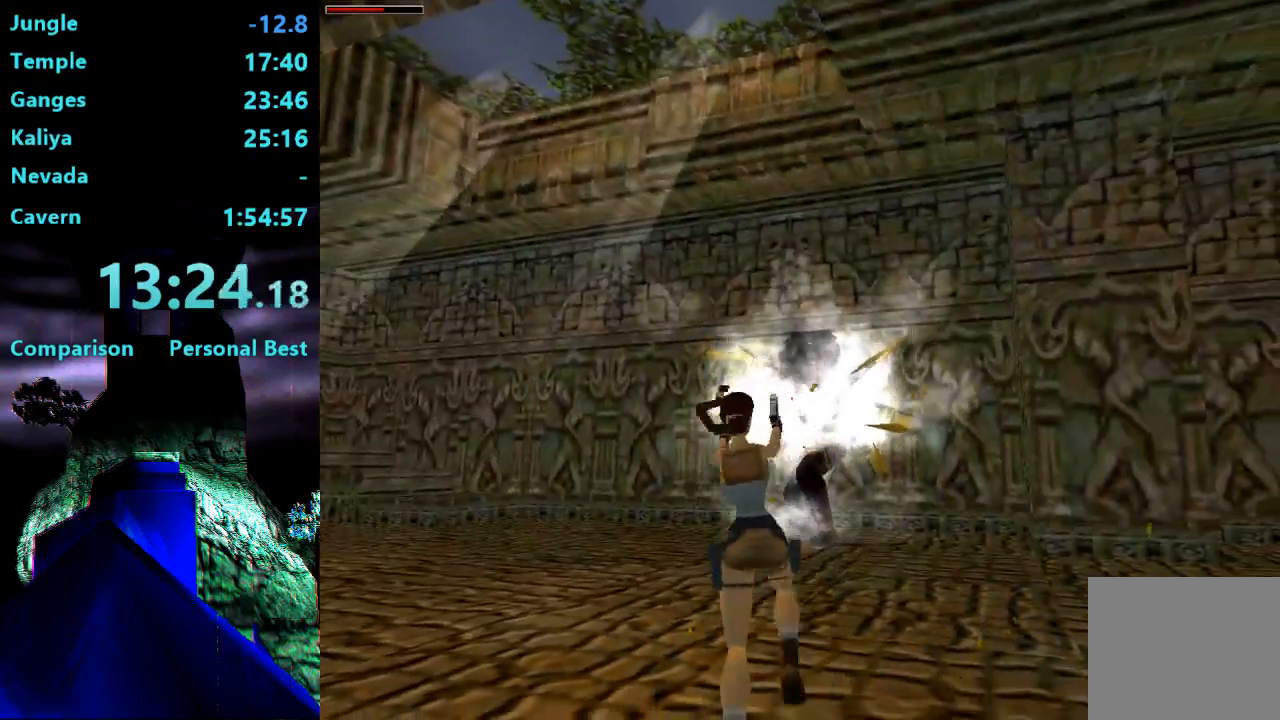
{"buttons": ["CROSS", "DPAD_UP"], "right_stick": "center", "events": [[117, "DPAD_LEFT", "up"]]}
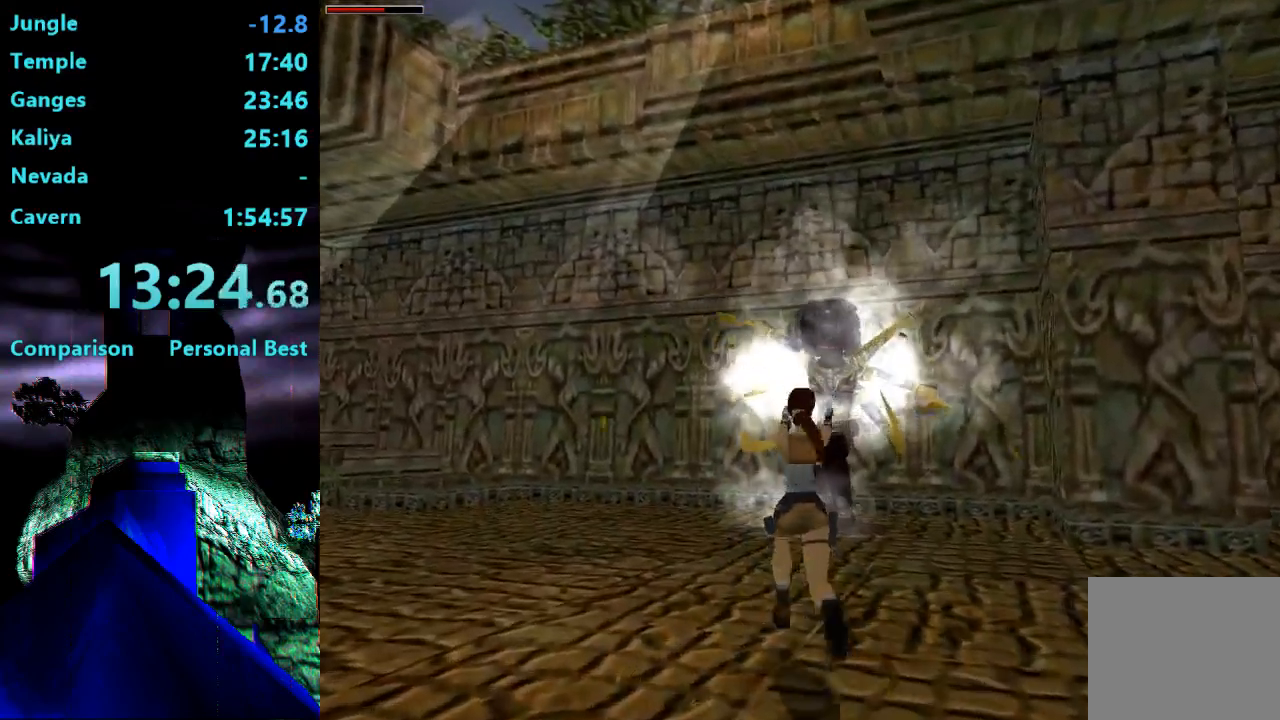
{"buttons": ["CROSS", "DPAD_UP"], "right_stick": "center", "events": [[150, "DPAD_RIGHT", "down"], [383, "DPAD_RIGHT", "up"]]}
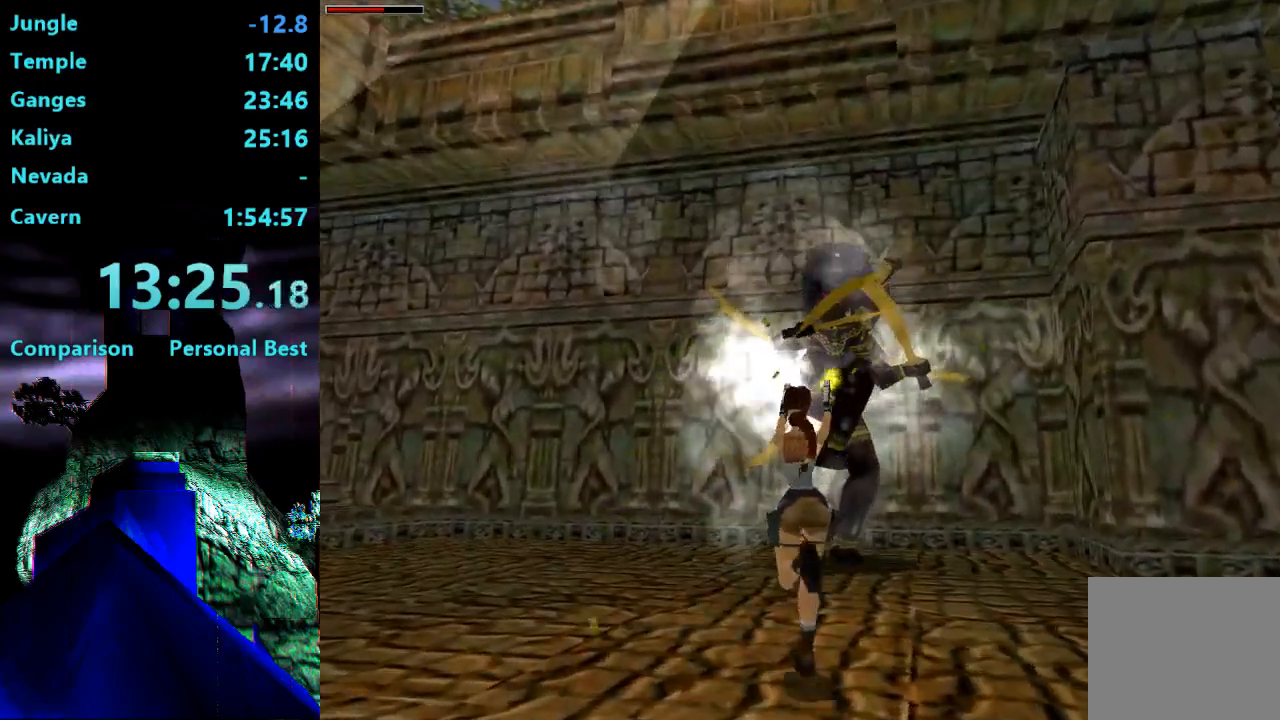
{"buttons": ["CROSS", "DPAD_RIGHT"], "right_stick": "center", "events": [[50, "DPAD_UP", "up"], [183, "DPAD_RIGHT", "down"]]}
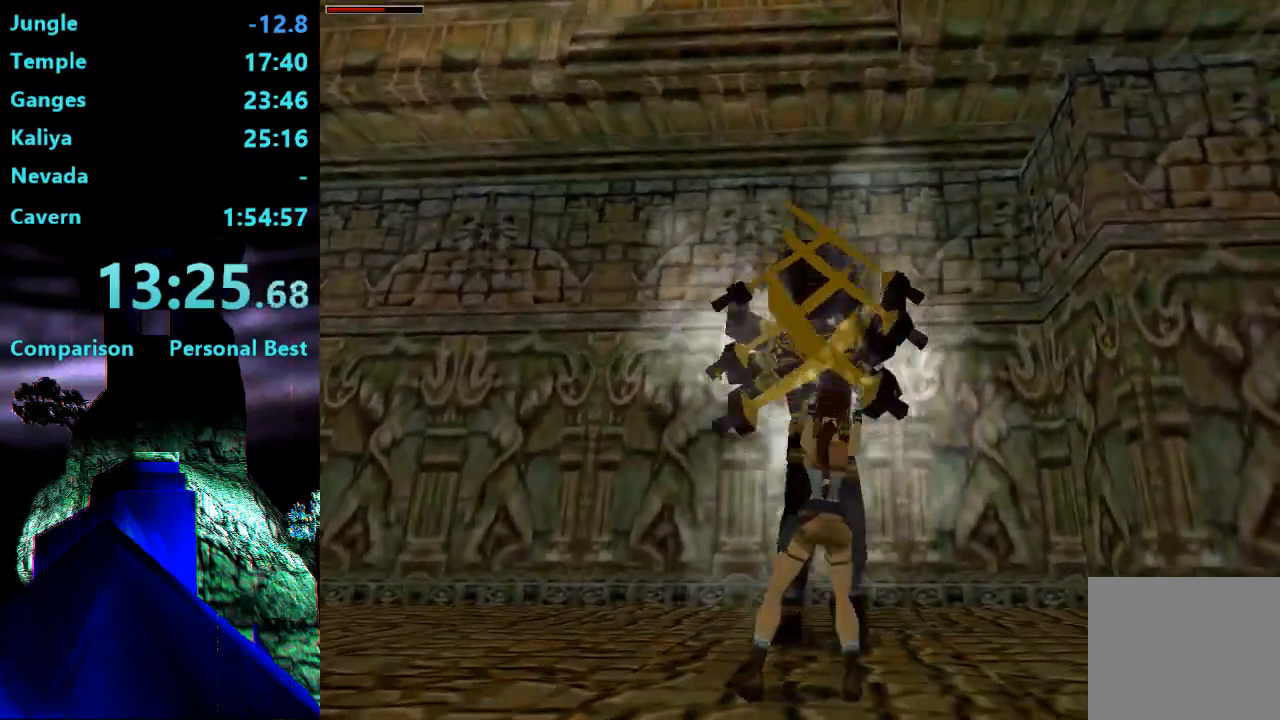
{"buttons": ["CROSS"], "right_stick": "center", "events": [[150, "DPAD_RIGHT", "up"]]}
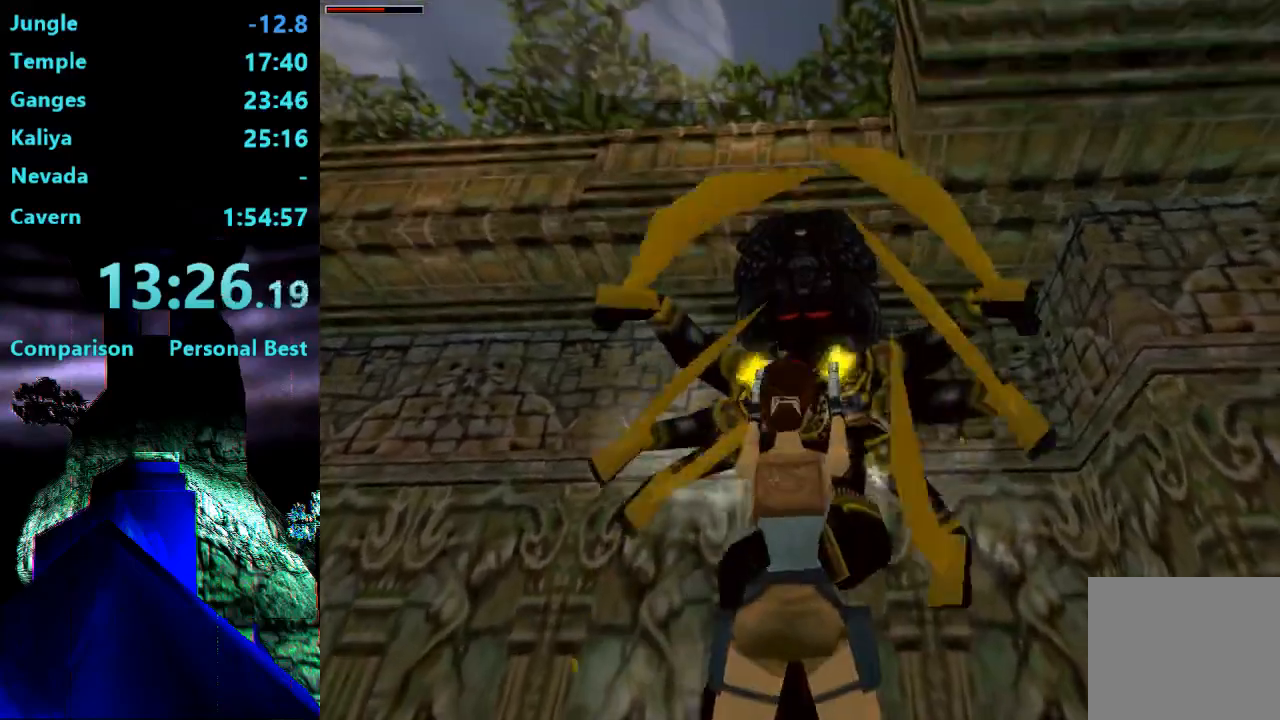
{"buttons": ["CROSS"], "right_stick": "center", "events": []}
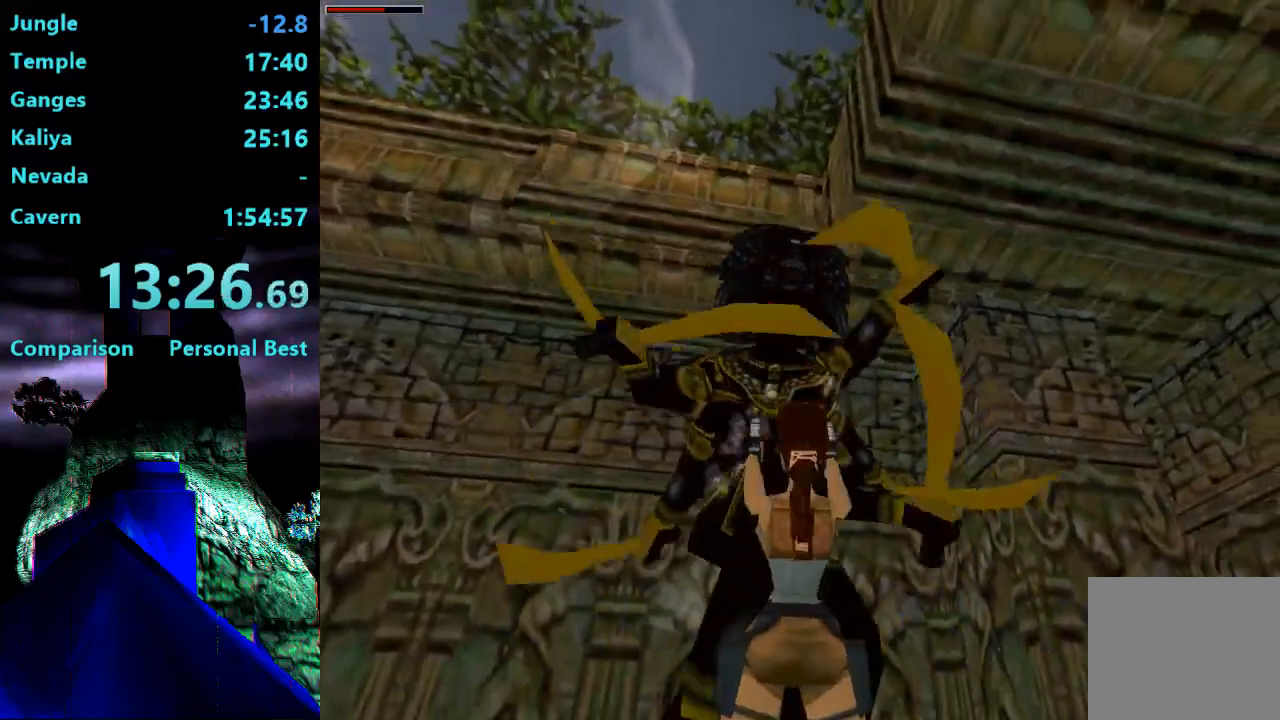
{"buttons": ["CROSS"], "right_stick": "center", "events": []}
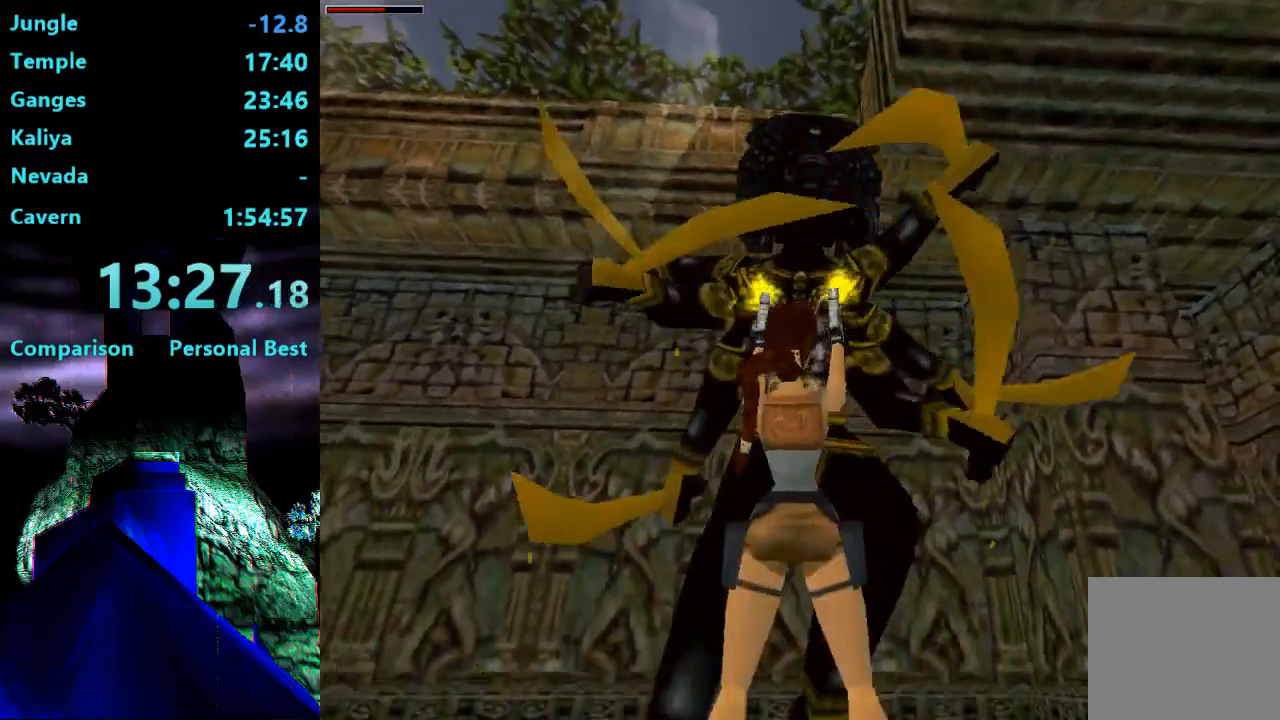
{"buttons": ["CROSS", "DPAD_DOWN"], "right_stick": "center", "events": [[483, "DPAD_DOWN", "down"]]}